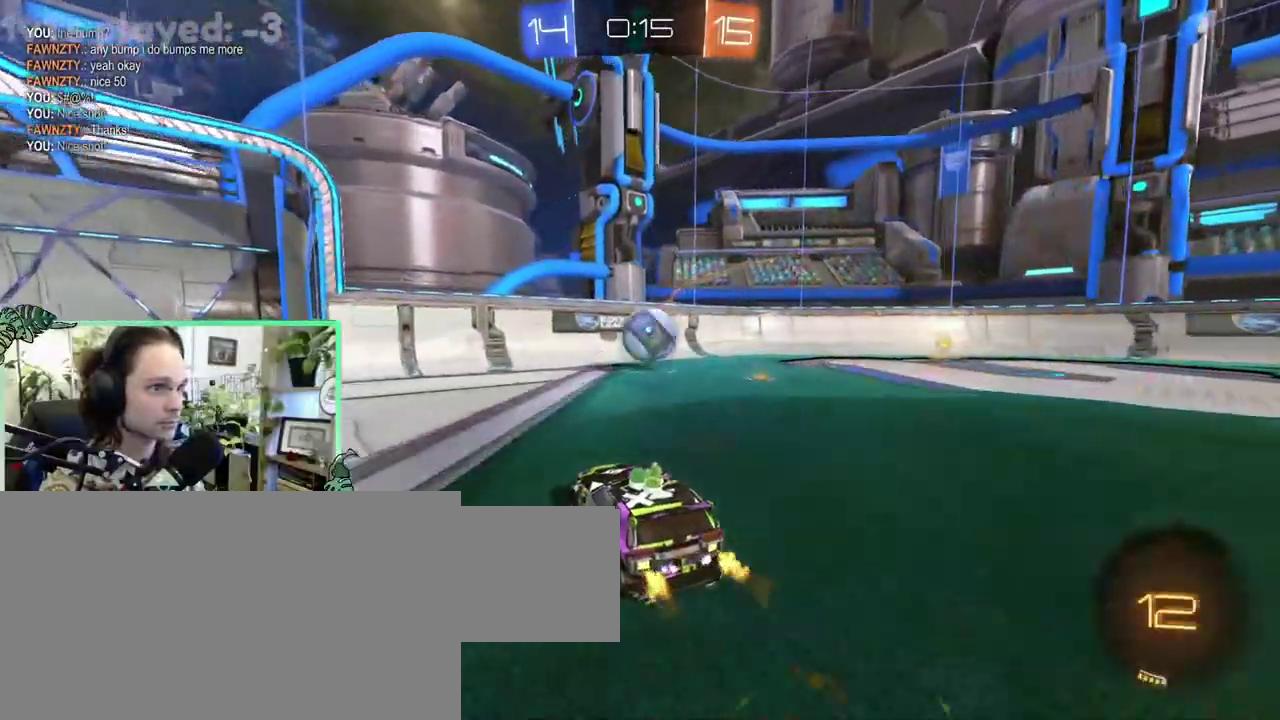
Gameplay with a controller (Xbox layout); each line is a JSON object with the inputs held at the frame after it. "events" lists button and stick changes between this image and that frame as [ms after this image, input, new state], when the widget could be followed in between. This overlay highlights the sticks when they move; stick clicks (L3 R3) are not distinguishable. This document gives stick clicks only as held states, not as events. Not read: L2 R2.
{"buttons": [], "left_stick": "up-left", "right_stick": "center"}
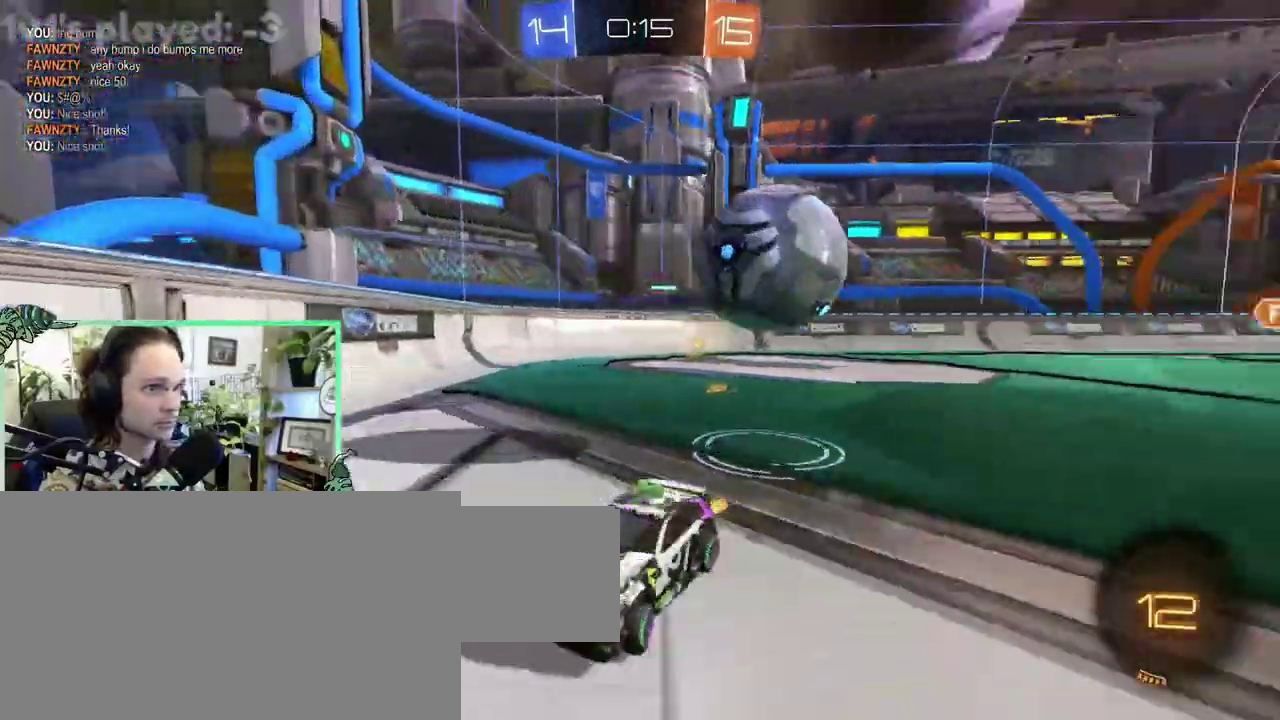
{"buttons": [], "left_stick": "center", "right_stick": "center"}
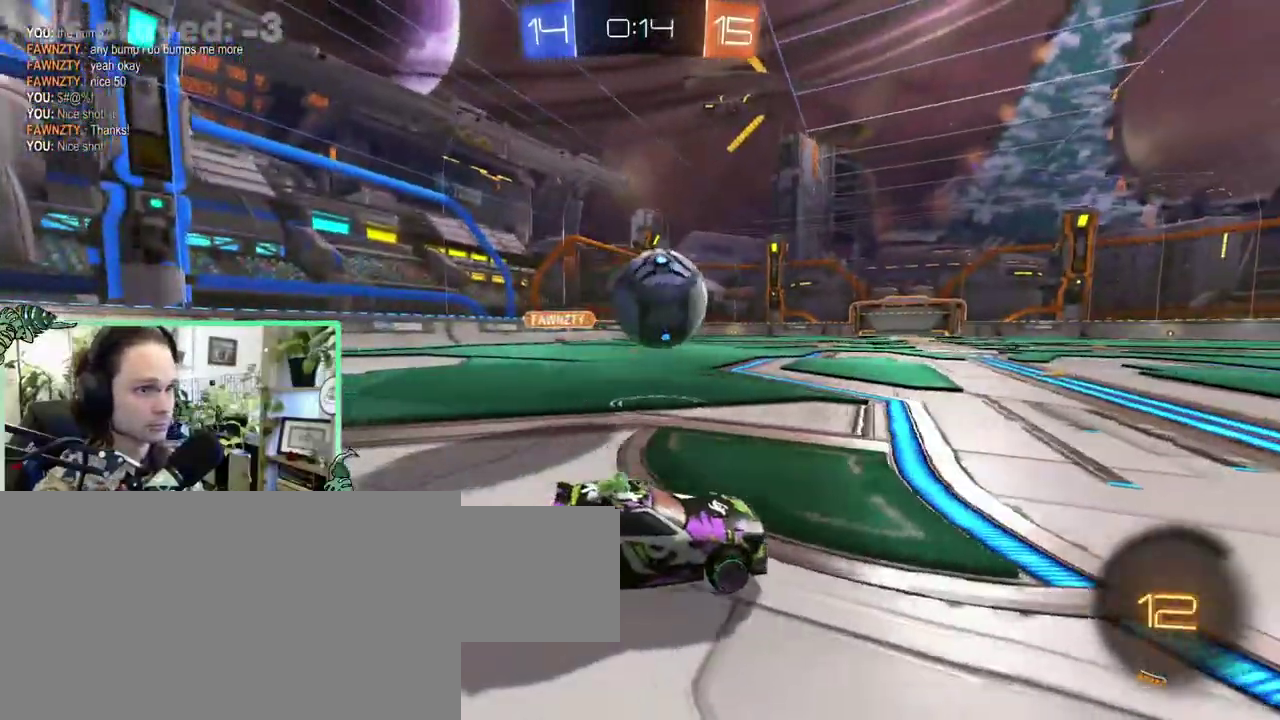
{"buttons": [], "left_stick": "center", "right_stick": "center", "events": []}
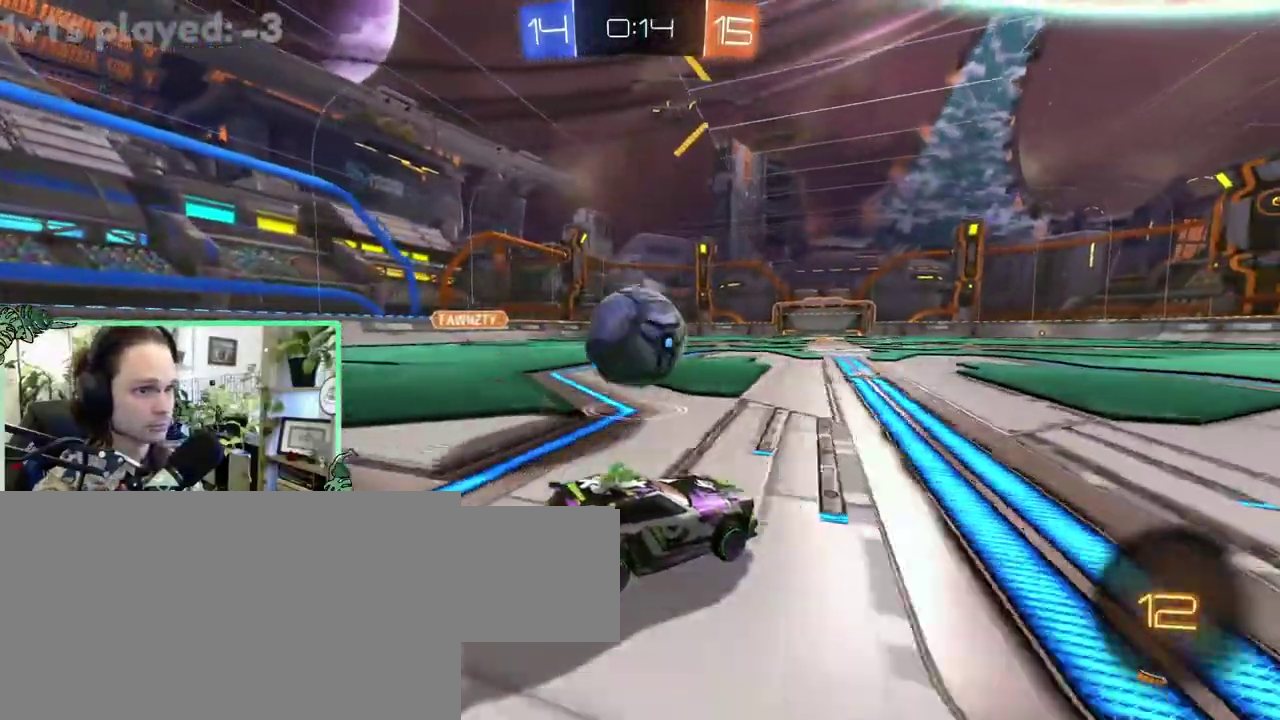
{"buttons": [], "left_stick": "left", "right_stick": "center"}
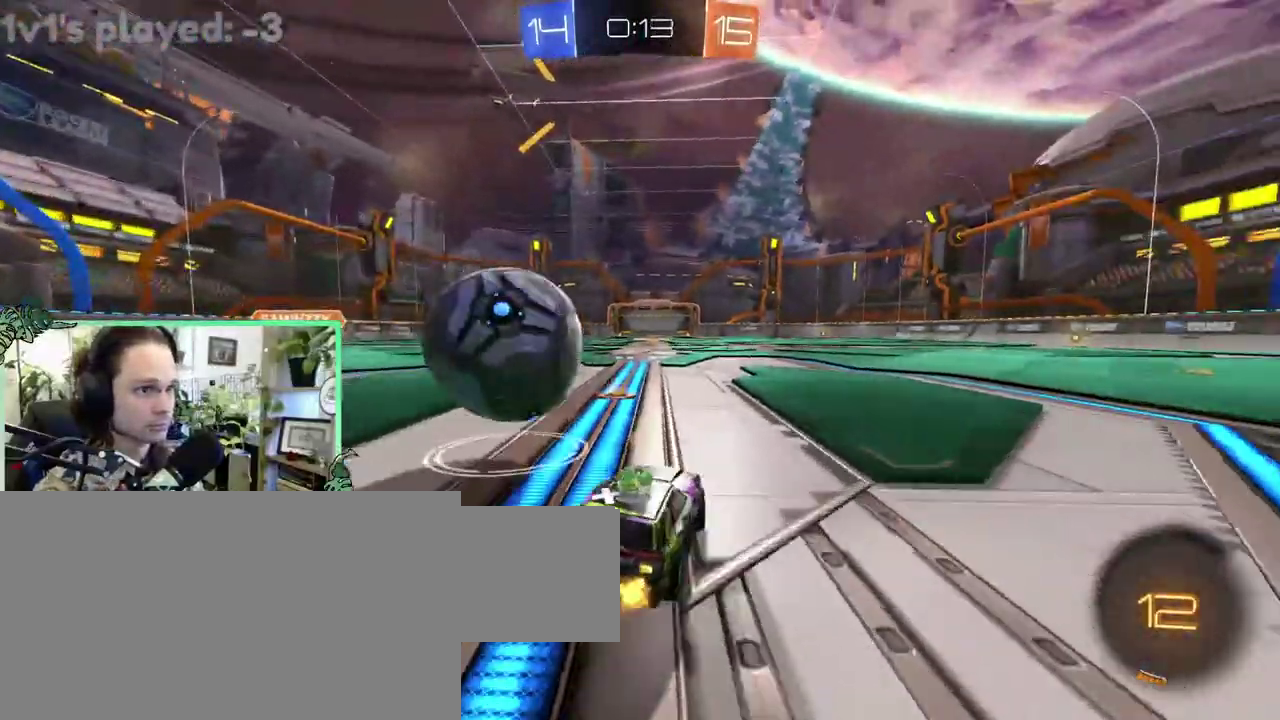
{"buttons": ["B"], "left_stick": "center", "right_stick": "center"}
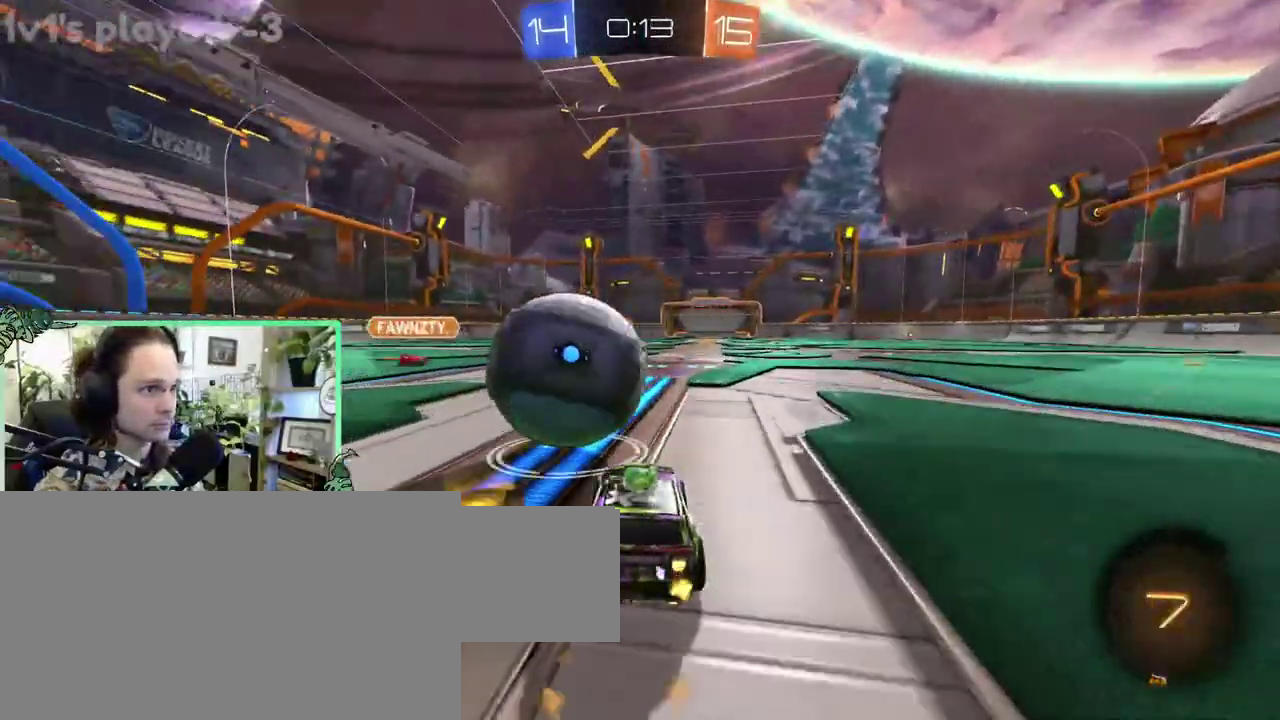
{"buttons": ["A", "L1", "L3"], "left_stick": "down-left", "right_stick": "center"}
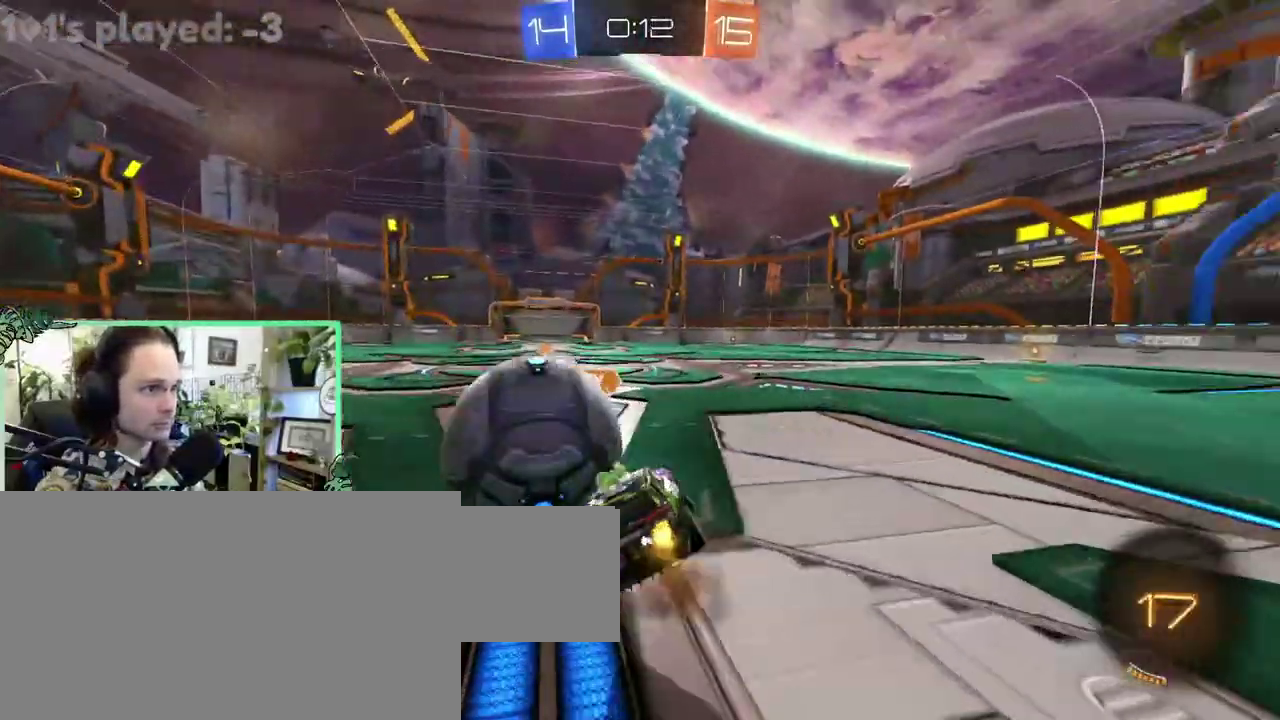
{"buttons": ["L1"], "left_stick": "up-left", "right_stick": "center"}
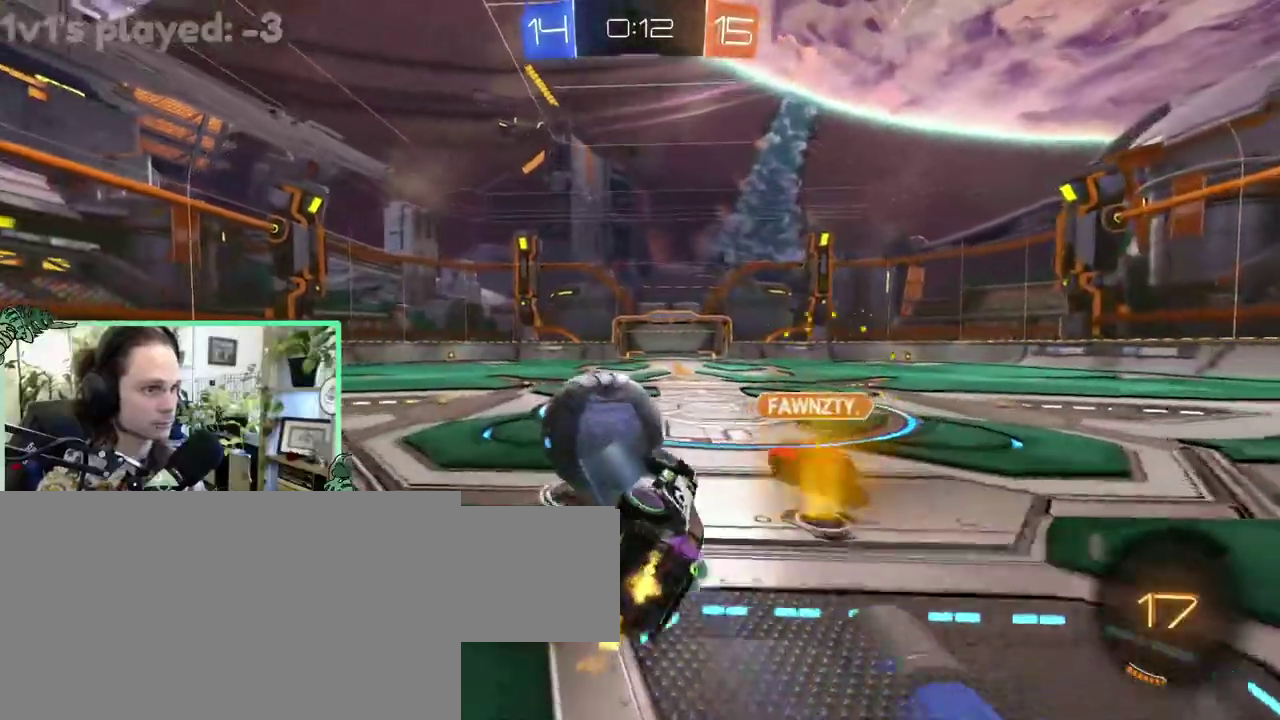
{"buttons": ["B"], "left_stick": "right", "right_stick": "center"}
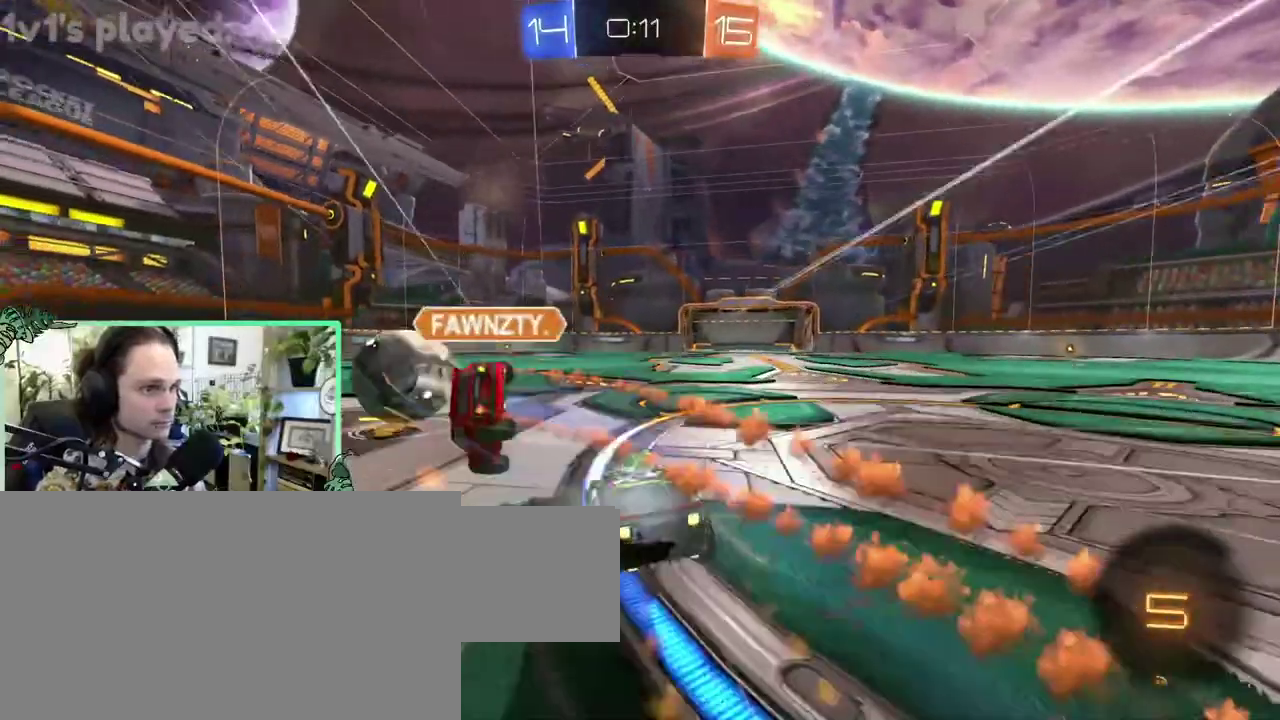
{"buttons": ["B"], "left_stick": "right", "right_stick": "center", "events": []}
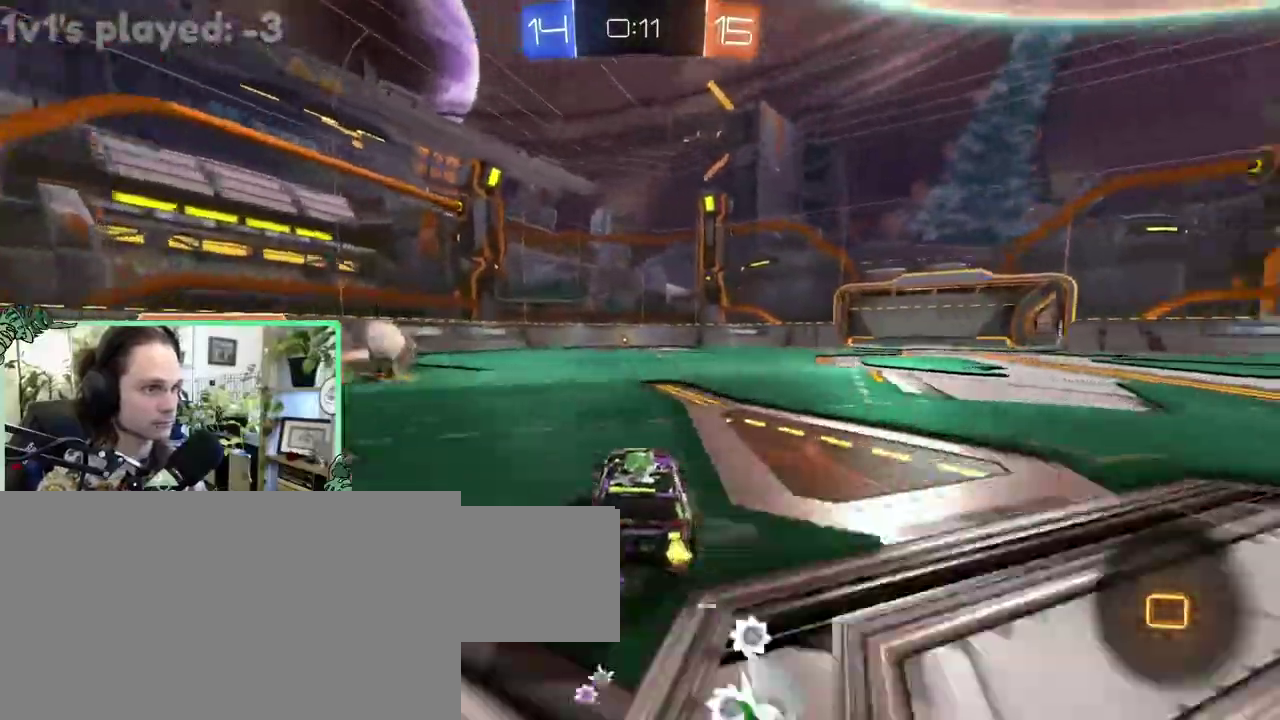
{"buttons": ["L1"], "left_stick": "down-left", "right_stick": "center"}
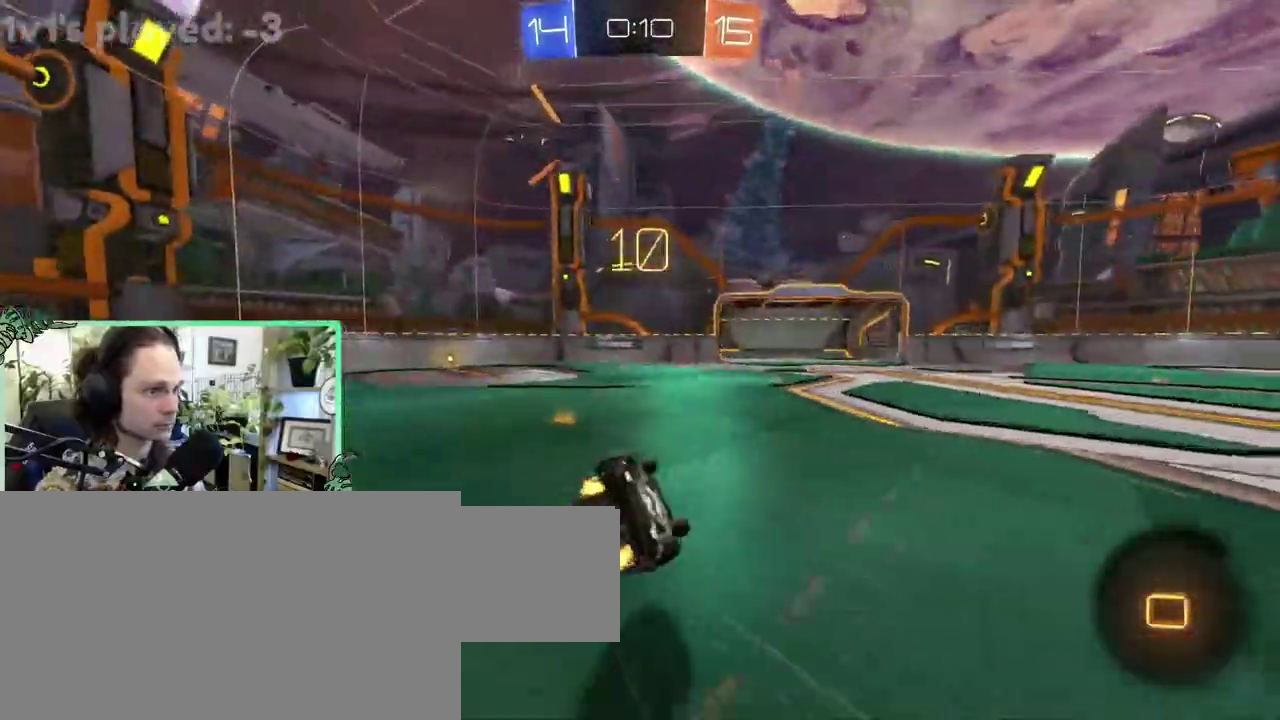
{"buttons": [], "left_stick": "down-left", "right_stick": "center", "events": [[483, "L1", "up"]]}
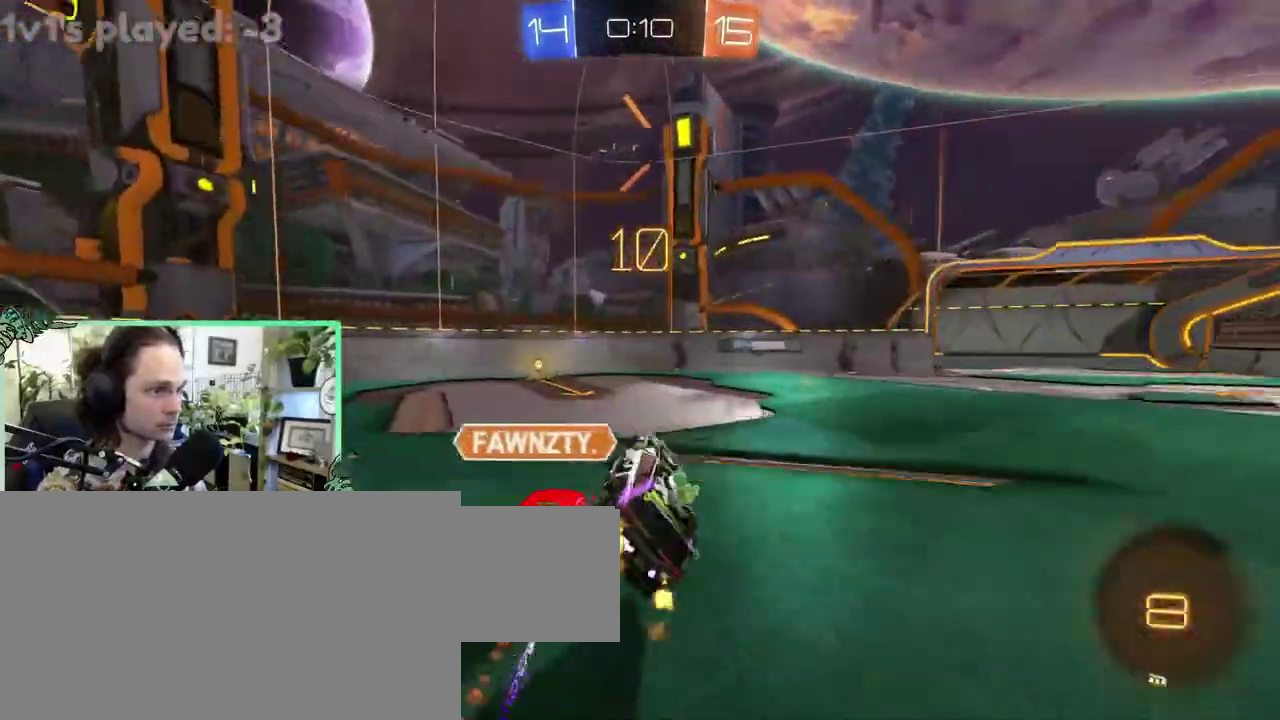
{"buttons": ["B"], "left_stick": "left", "right_stick": "center"}
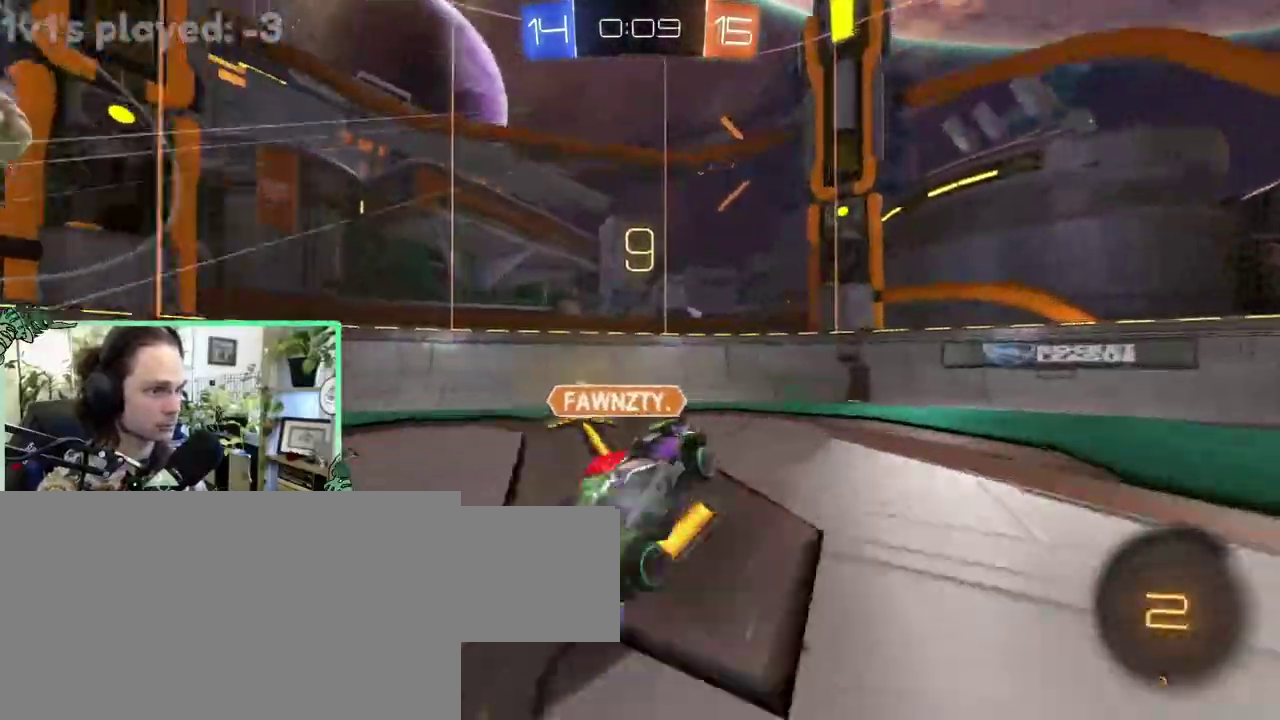
{"buttons": ["R1"], "left_stick": "center", "right_stick": "center"}
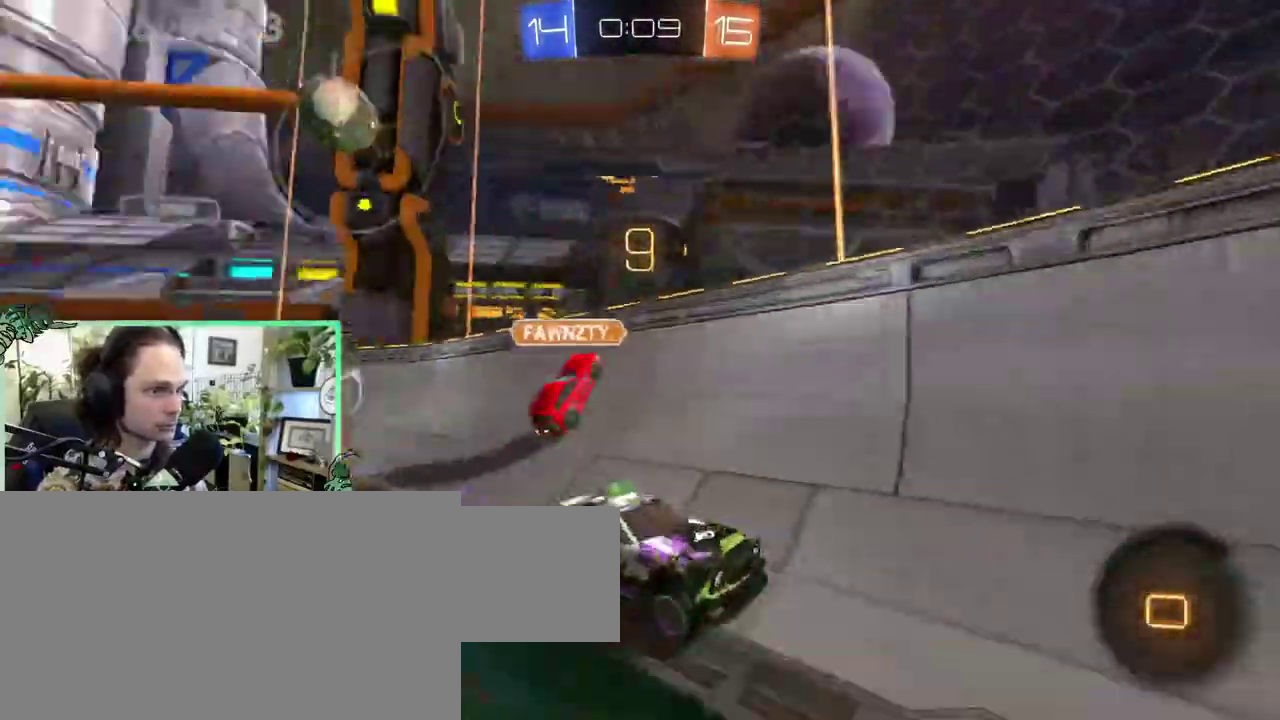
{"buttons": [], "left_stick": "right", "right_stick": "center"}
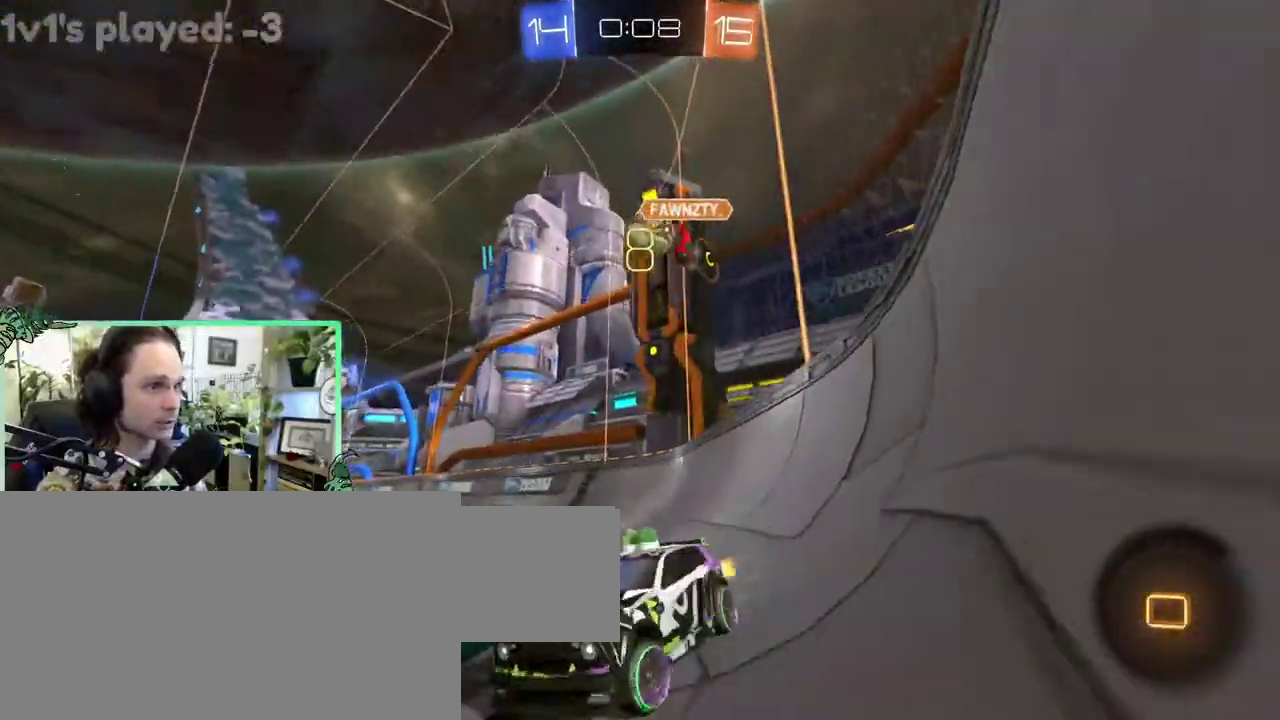
{"buttons": ["Y"], "left_stick": "right", "right_stick": "center", "events": [[483, "Y", "down"]]}
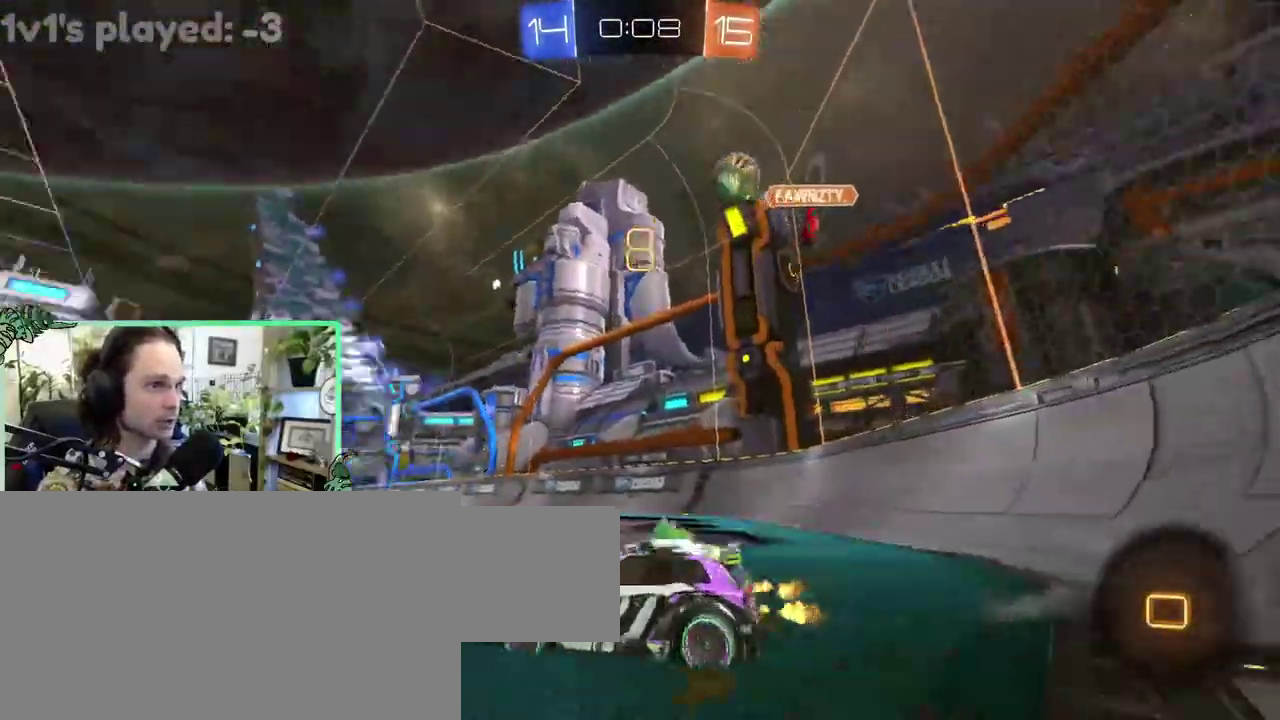
{"buttons": [], "left_stick": "left", "right_stick": "center"}
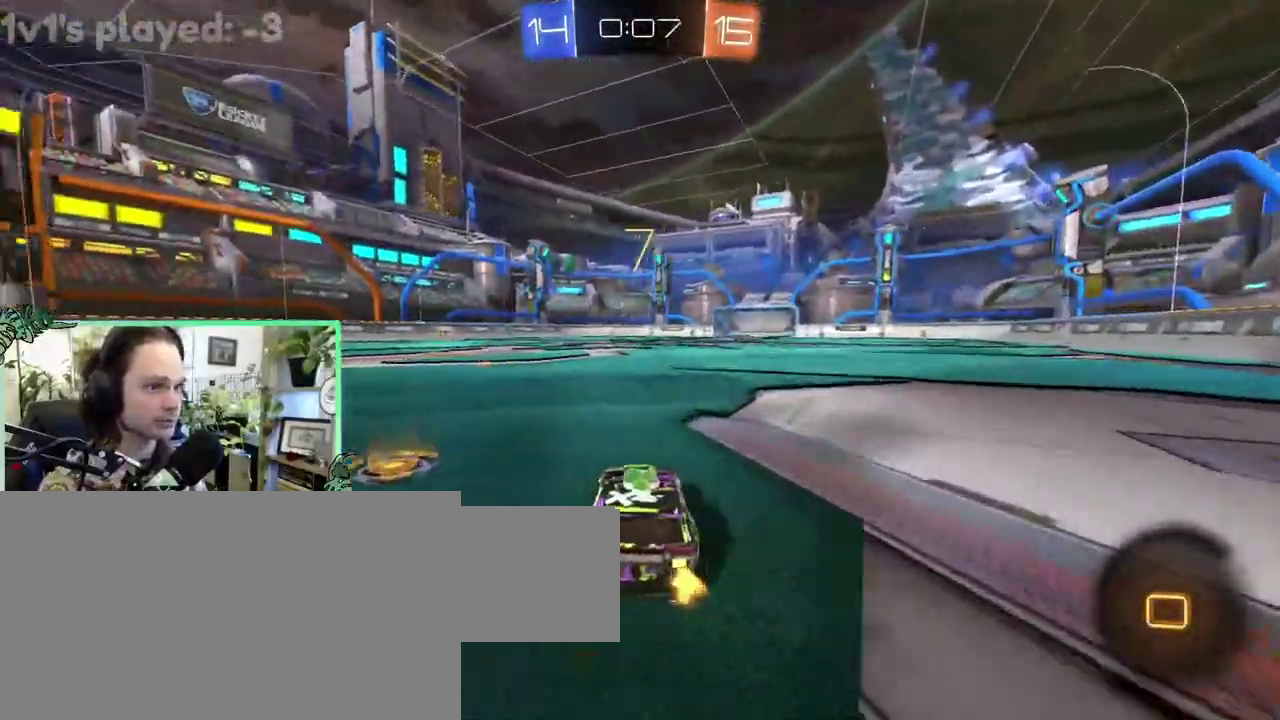
{"buttons": [], "left_stick": "center", "right_stick": "center"}
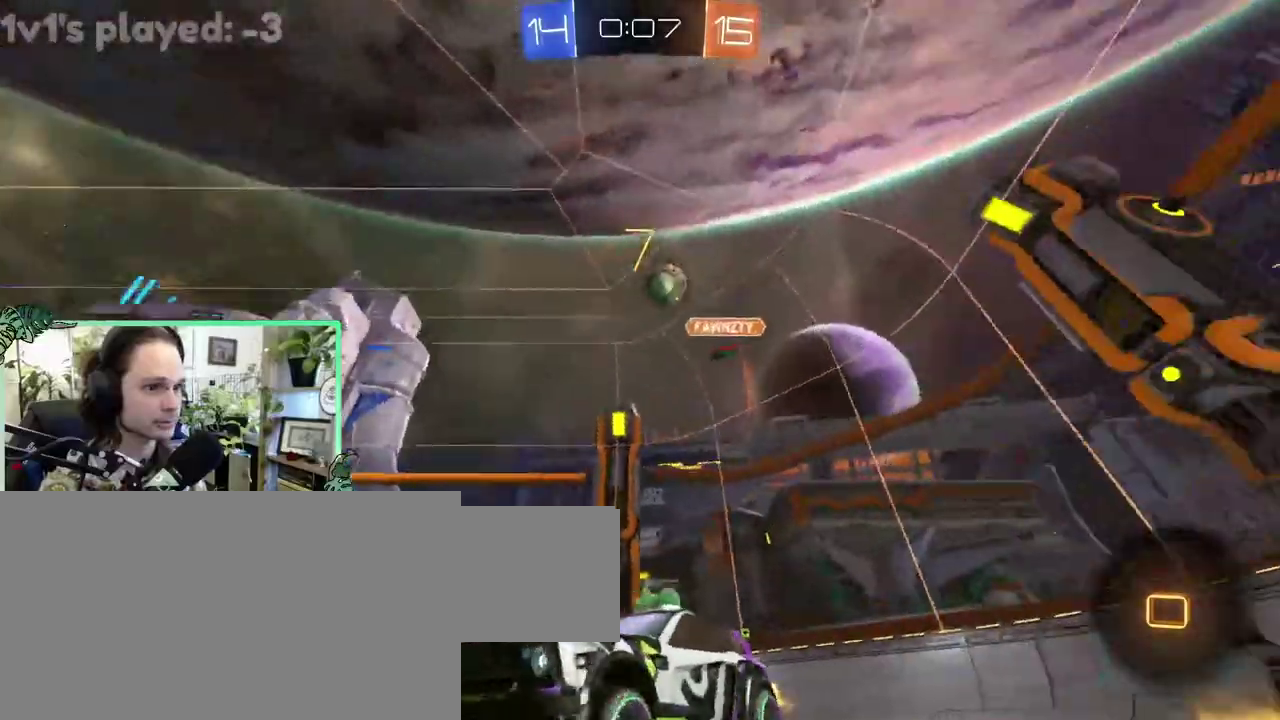
{"buttons": [], "left_stick": "center", "right_stick": "center", "events": []}
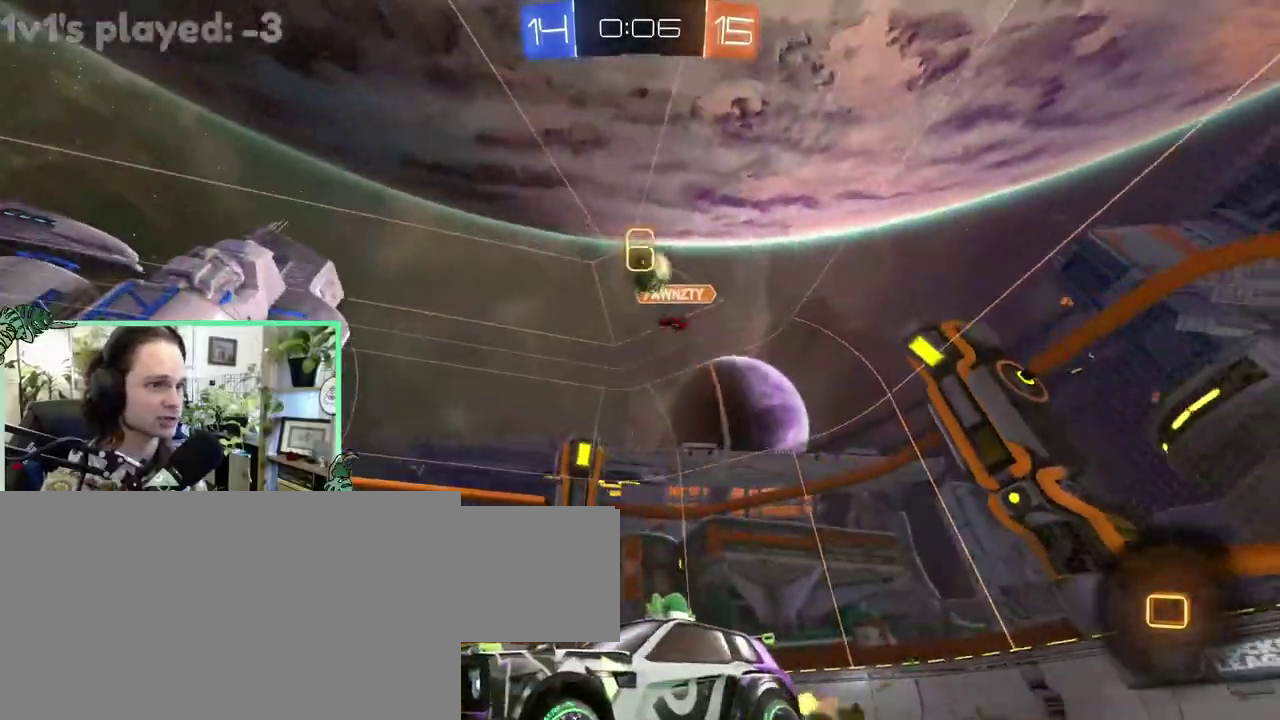
{"buttons": [], "left_stick": "center", "right_stick": "center", "events": []}
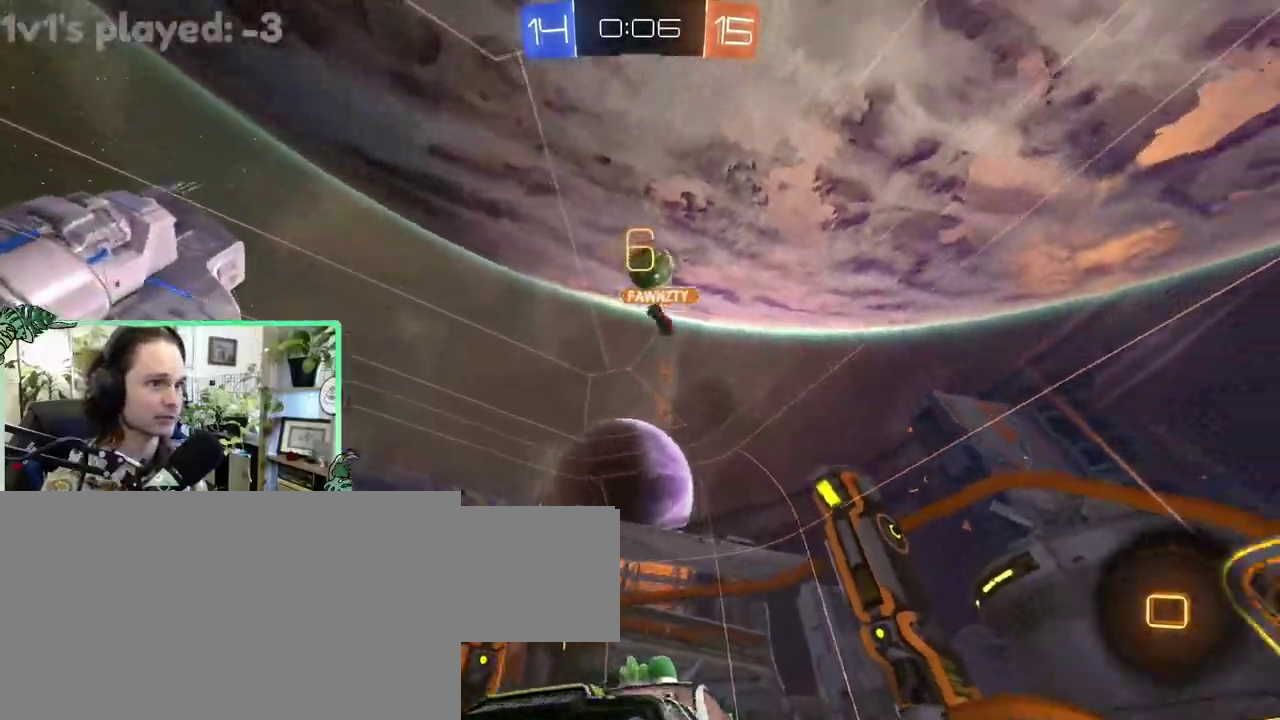
{"buttons": [], "left_stick": "center", "right_stick": "center", "events": []}
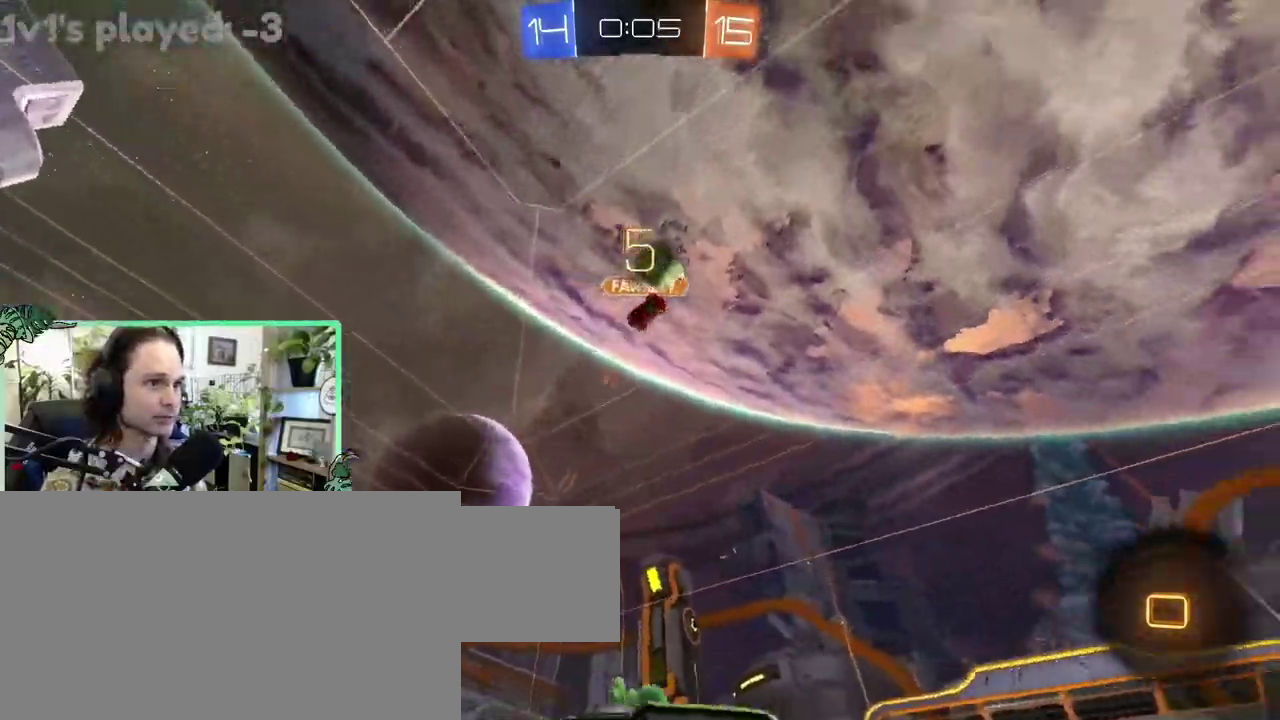
{"buttons": [], "left_stick": "center", "right_stick": "center", "events": []}
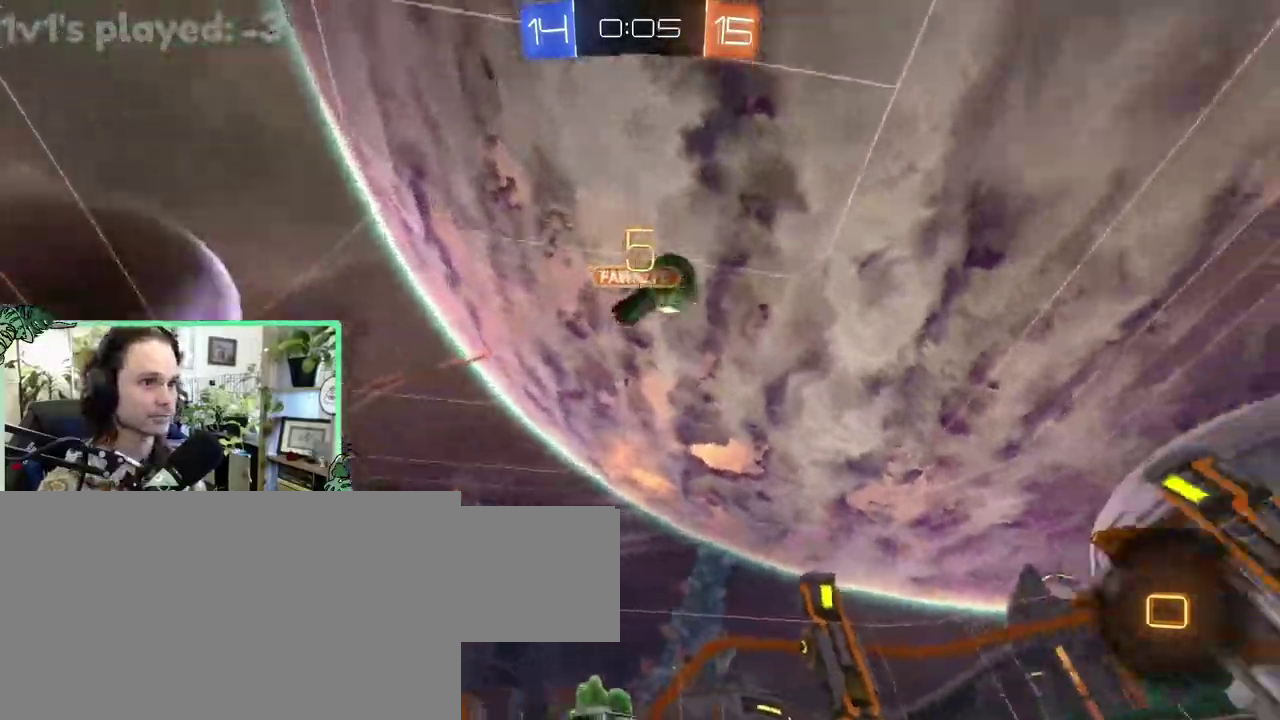
{"buttons": ["A", "B"], "left_stick": "up-right", "right_stick": "center"}
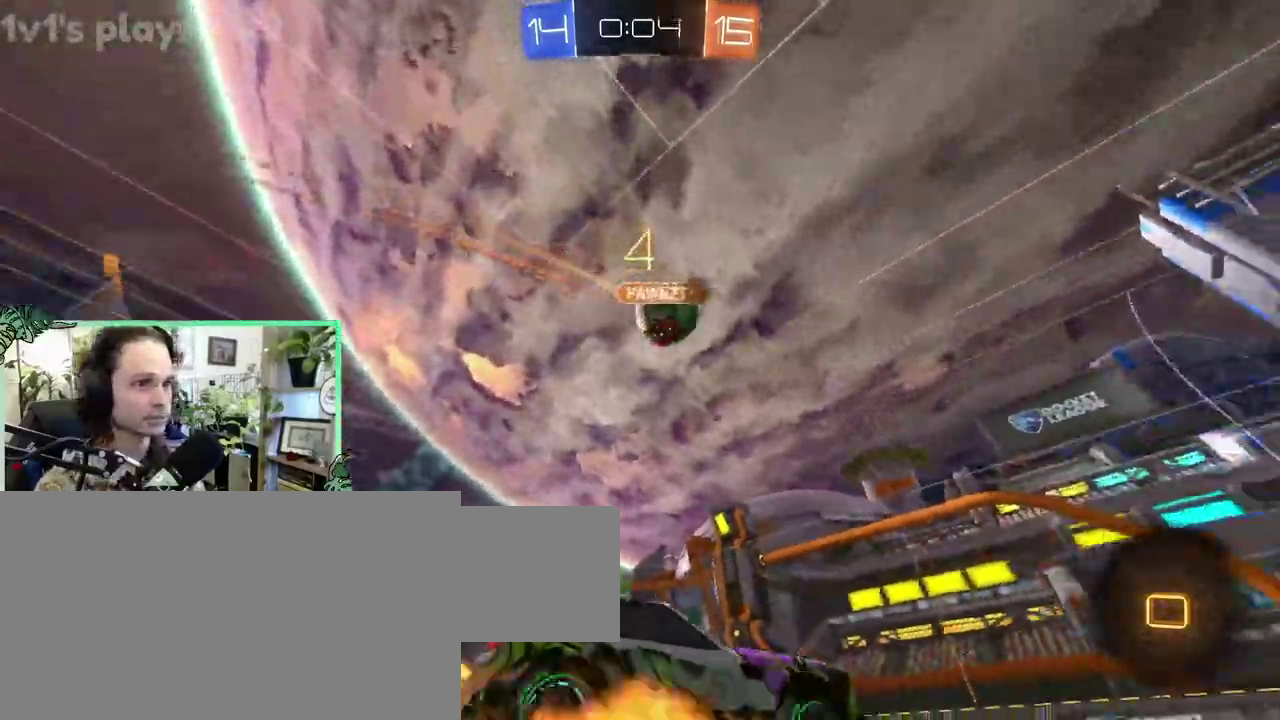
{"buttons": ["L1"], "left_stick": "down-left", "right_stick": "center"}
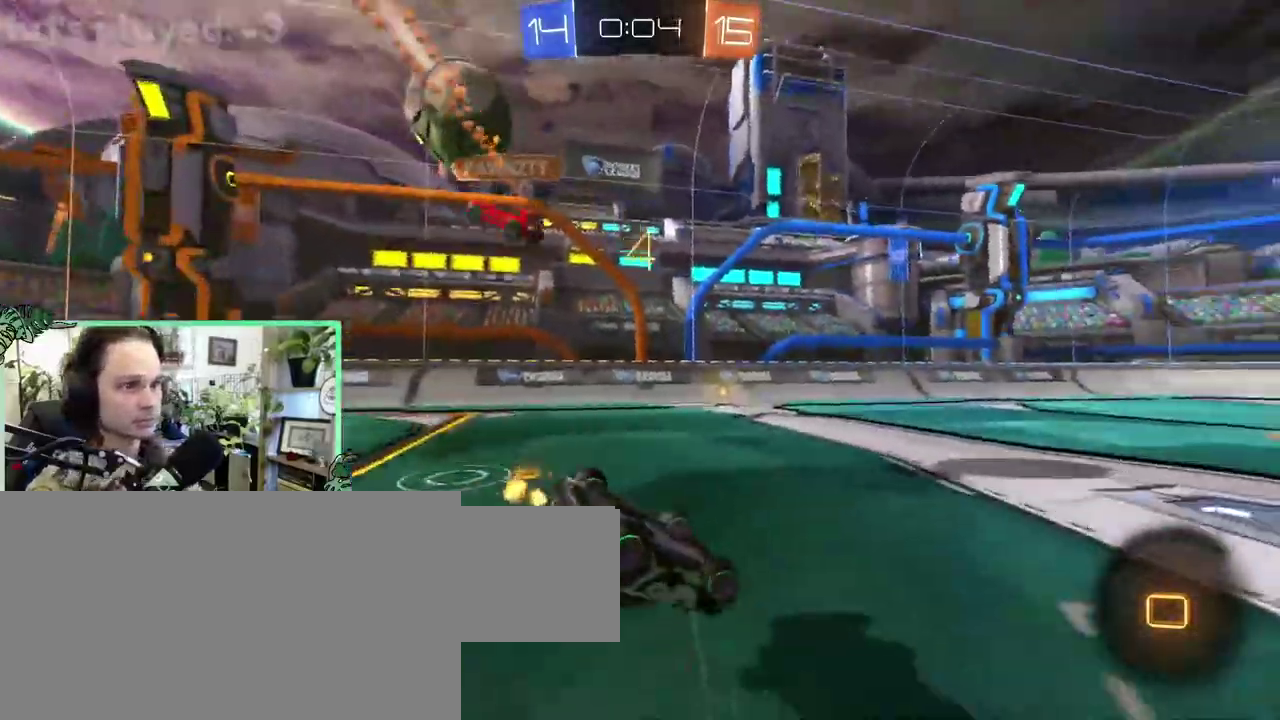
{"buttons": ["B"], "left_stick": "down-right", "right_stick": "center"}
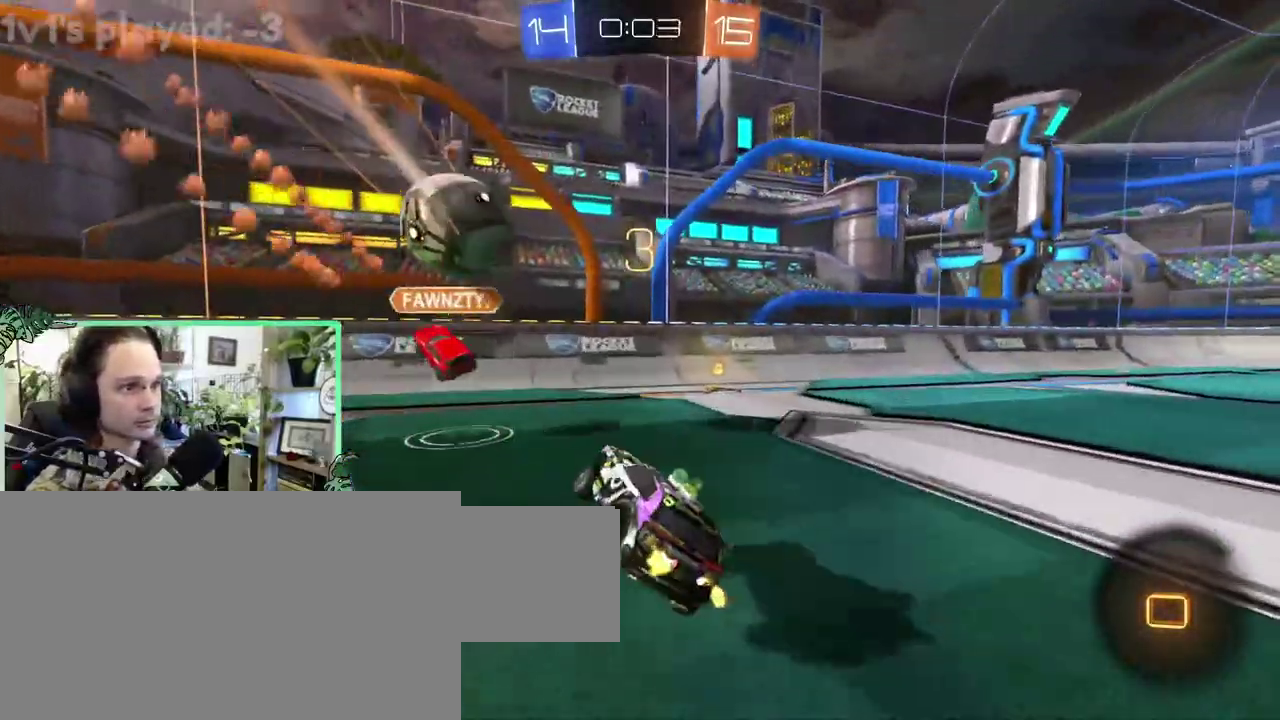
{"buttons": [], "left_stick": "center", "right_stick": "center"}
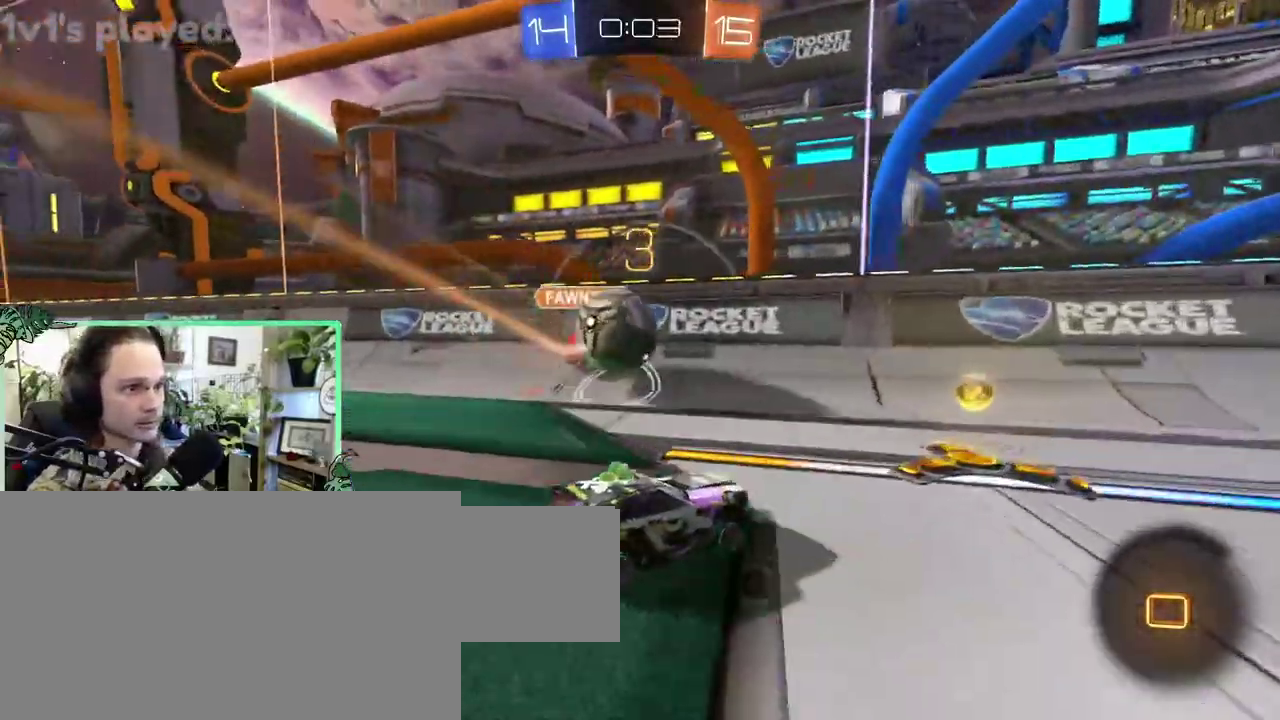
{"buttons": [], "left_stick": "right", "right_stick": "center"}
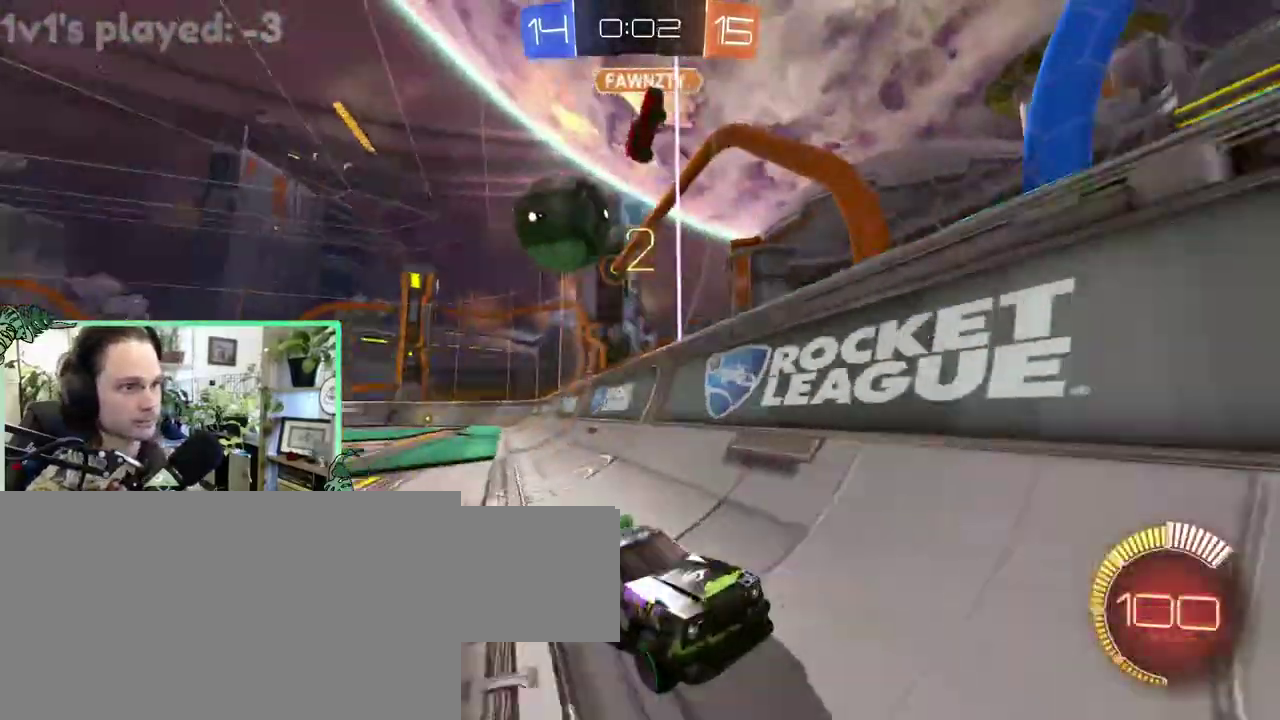
{"buttons": [], "left_stick": "center", "right_stick": "center"}
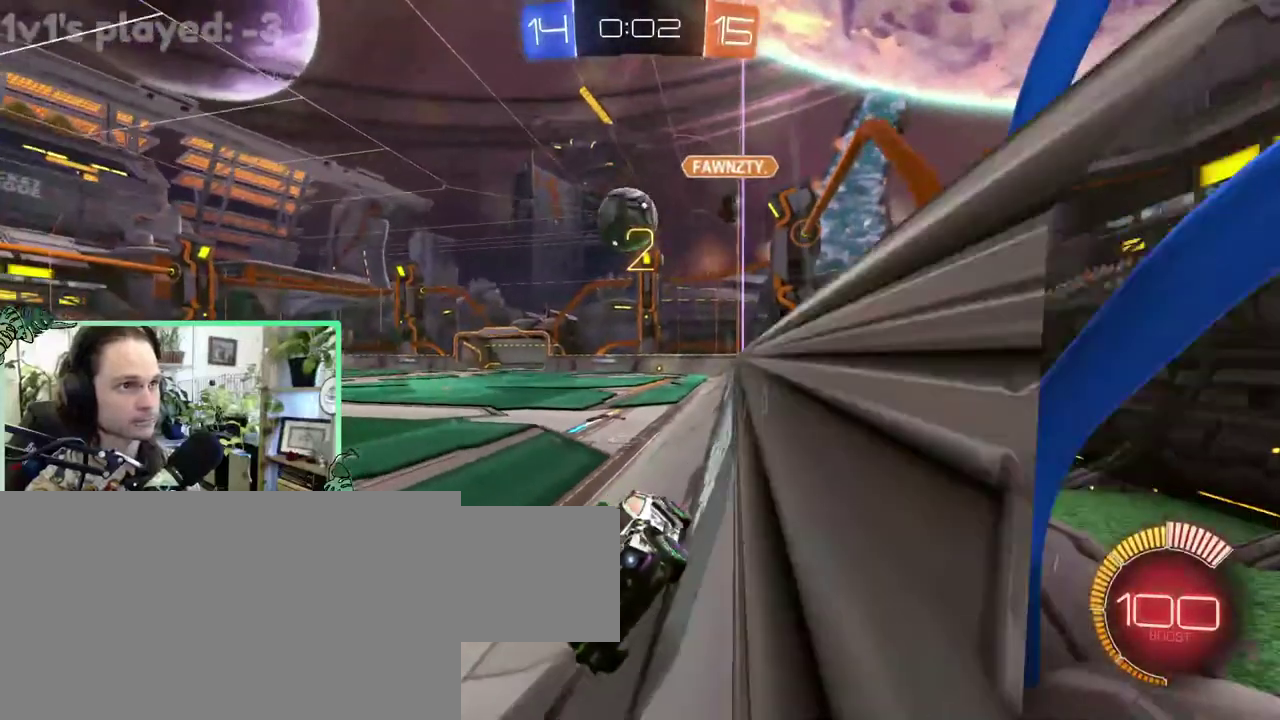
{"buttons": [], "left_stick": "right", "right_stick": "center"}
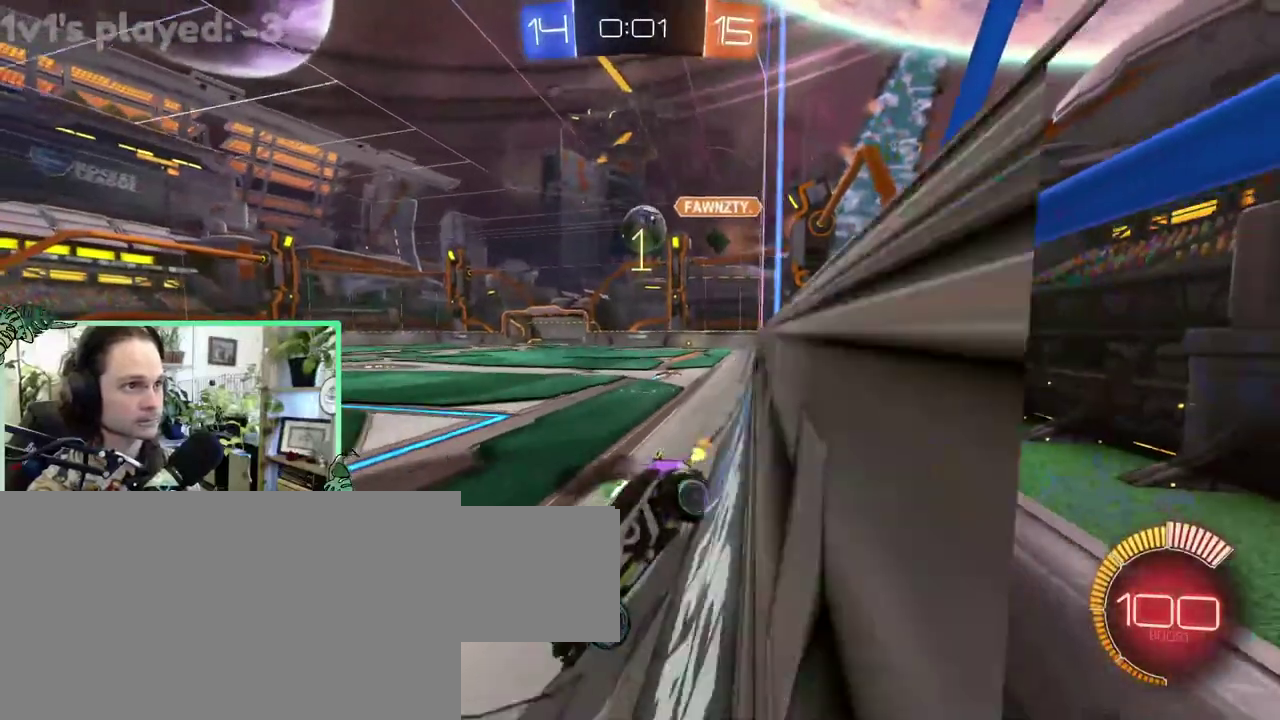
{"buttons": [], "left_stick": "center", "right_stick": "center"}
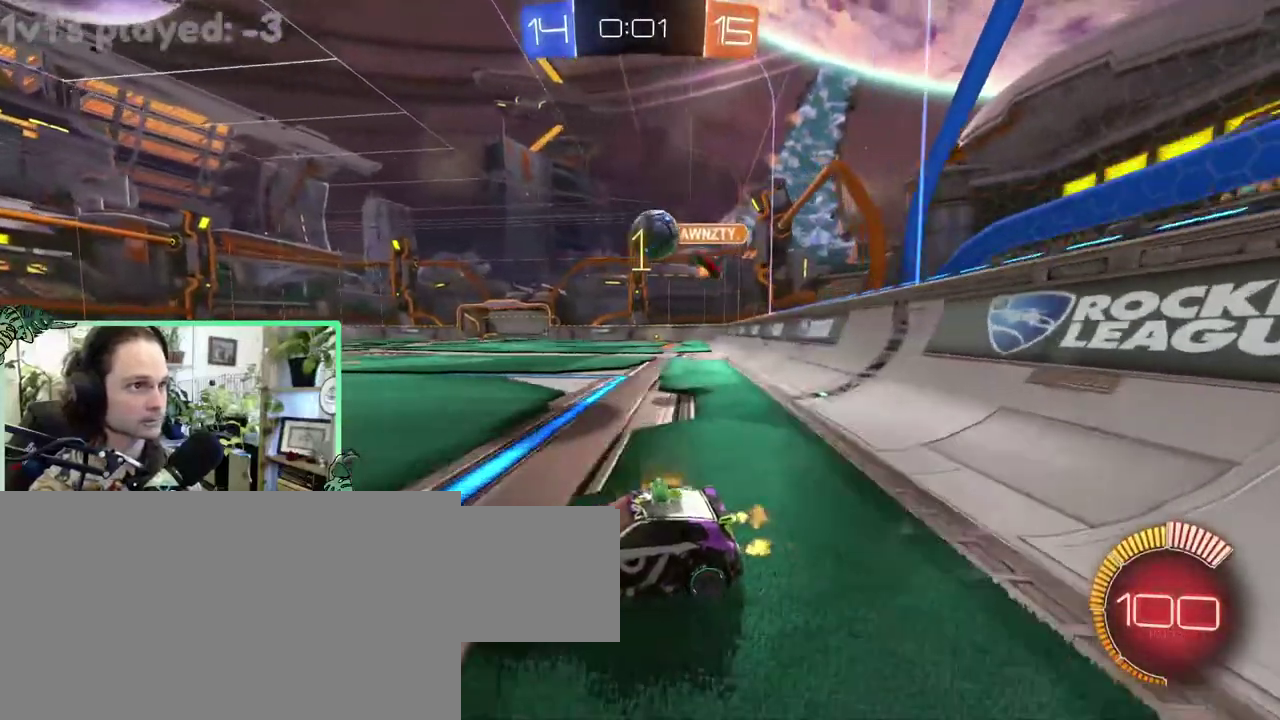
{"buttons": ["B"], "left_stick": "up-right", "right_stick": "center"}
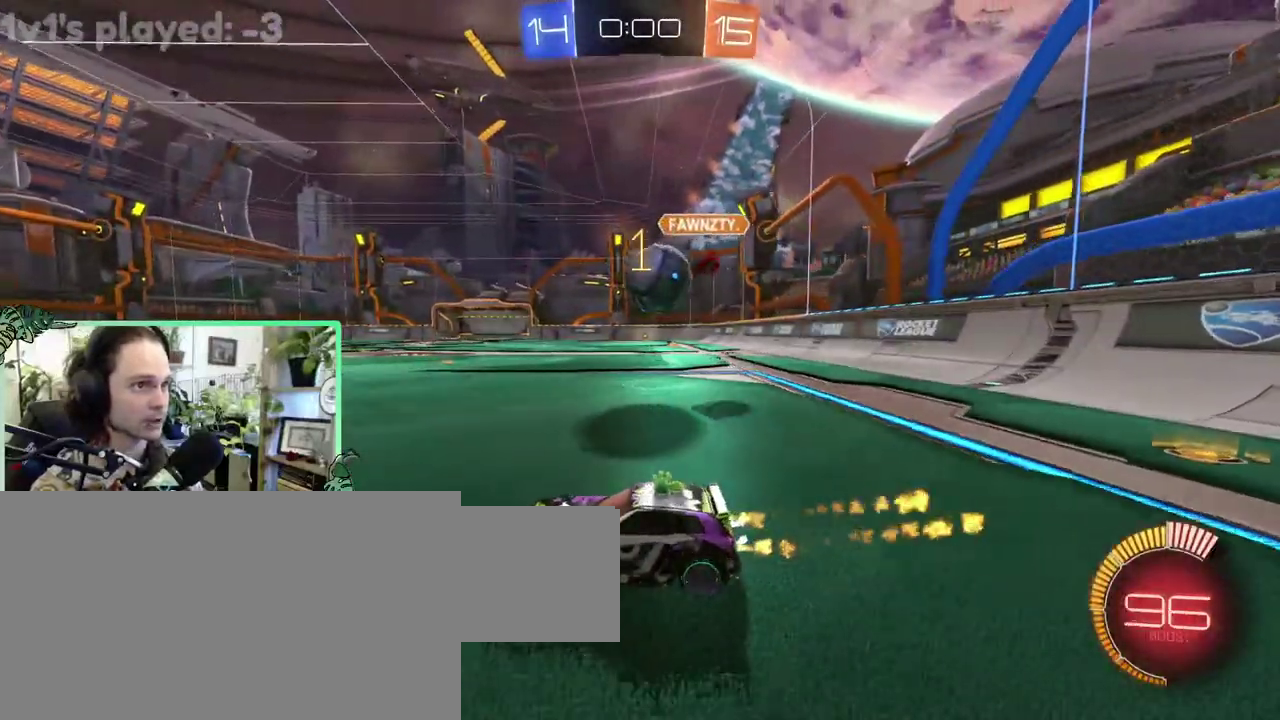
{"buttons": [], "left_stick": "center", "right_stick": "center"}